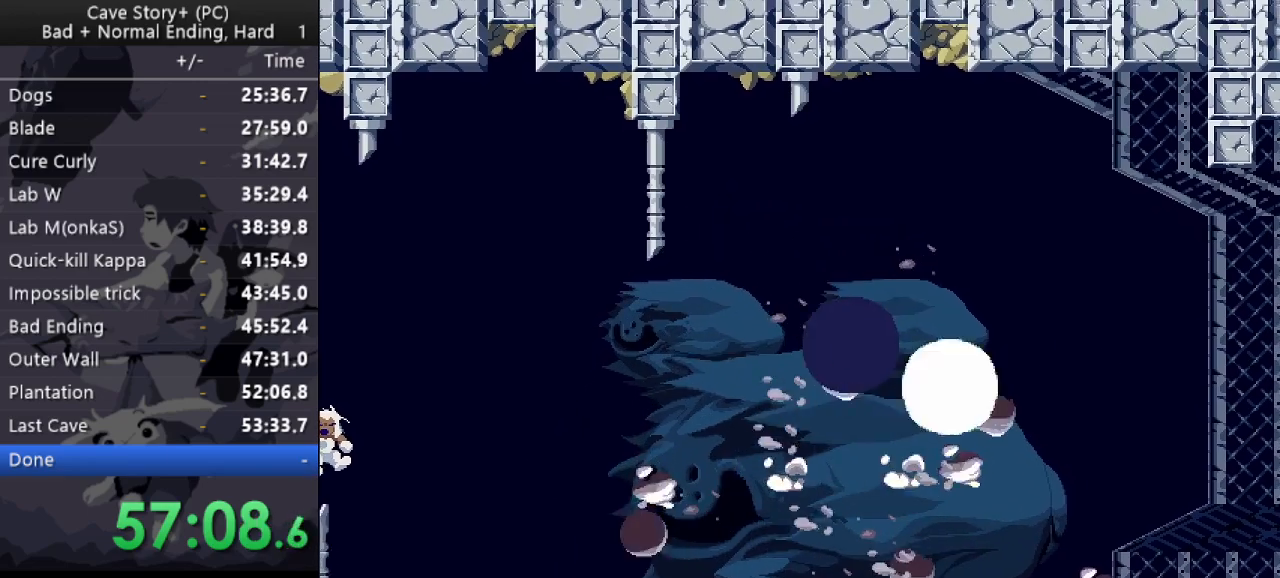
Gameplay with keyboard; each line is a JSON object with the keys held at the frame after it. "events" lists presses ("down") and releases ("up") of "a", "down", "left", "q", "right", "s", "up", "w", "x" and "z" between this image and that frame as [ms after this image, input, new state], when the widget could be followed in between. No other keys are recorded. Mouse input is not recorded.
{"keys": ["z"], "events": [[17, "x", "up"], [17, "z", "down"], [117, "x", "down"], [117, "z", "up"], [167, "x", "up"], [167, "z", "down"], [250, "x", "down"], [250, "z", "up"], [300, "x", "up"], [300, "z", "down"], [350, "z", "up"], [400, "x", "down"], [433, "x", "up"], [433, "z", "down"]]}
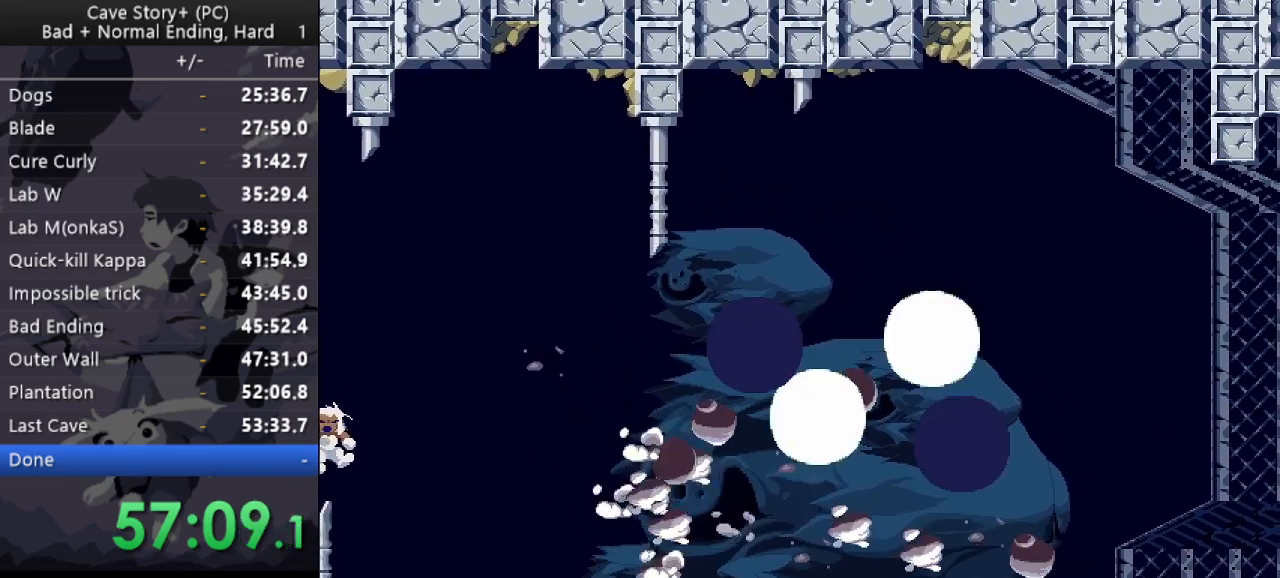
{"keys": ["z"], "events": [[33, "x", "down"], [33, "z", "up"], [83, "x", "up"], [83, "z", "down"], [133, "x", "down"], [133, "z", "up"], [217, "x", "up"], [217, "z", "down"], [267, "x", "down"], [317, "z", "up"], [367, "x", "up"], [367, "z", "down"], [417, "x", "down"], [417, "z", "up"], [500, "x", "up"], [500, "z", "down"]]}
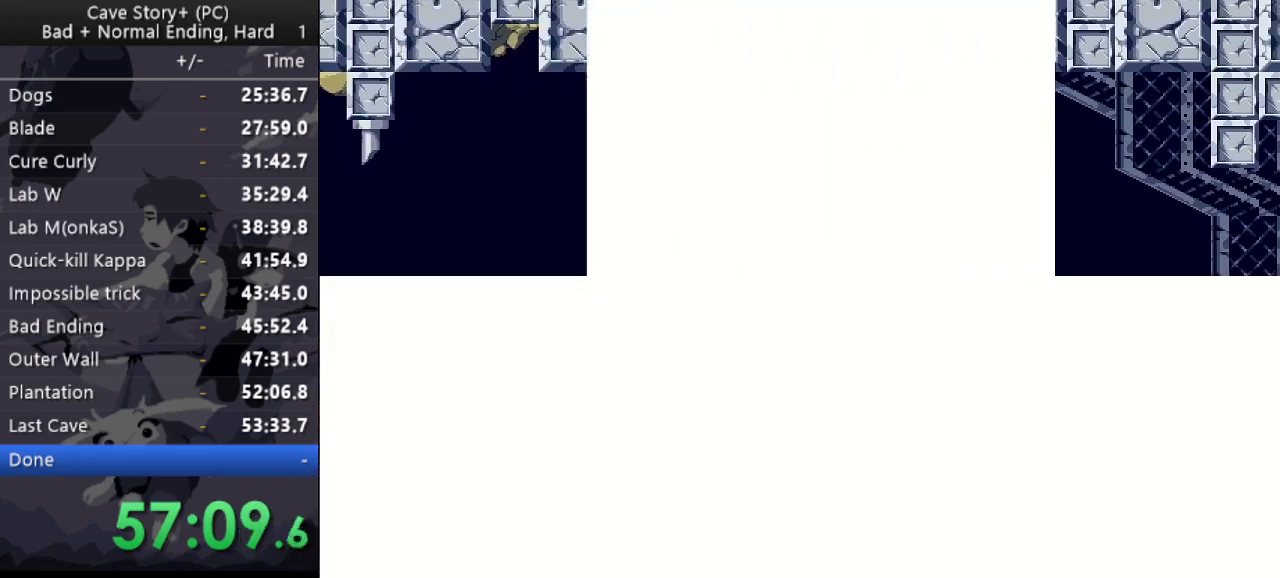
{"keys": ["x"], "events": [[50, "x", "down"], [50, "z", "up"], [100, "z", "down"], [150, "x", "up"], [200, "x", "down"], [200, "z", "up"], [233, "z", "down"], [283, "x", "up"], [333, "x", "down"], [333, "z", "up"], [383, "x", "up"], [383, "z", "down"], [467, "x", "down"], [467, "z", "up"]]}
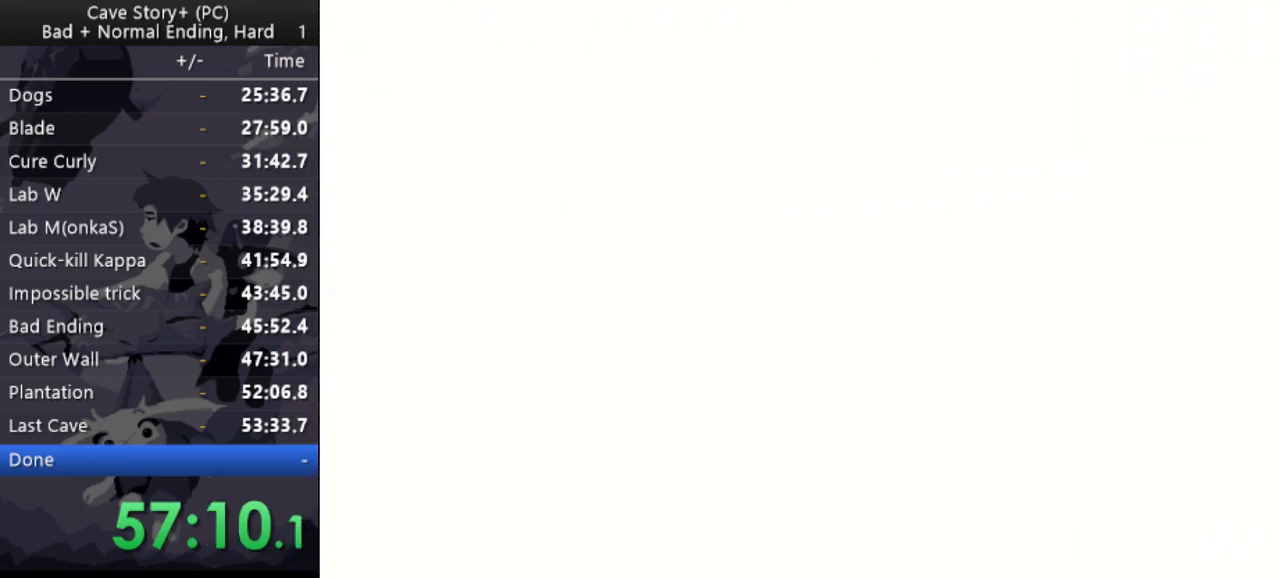
{"keys": ["x"], "events": [[17, "z", "down"], [67, "x", "up"], [117, "x", "down"], [117, "z", "up"], [167, "x", "up"], [167, "z", "down"], [250, "x", "down"], [250, "z", "up"], [300, "x", "up"], [300, "z", "down"], [350, "x", "down"], [350, "z", "up"], [433, "x", "up"], [433, "z", "down"], [483, "x", "down"], [483, "z", "up"]]}
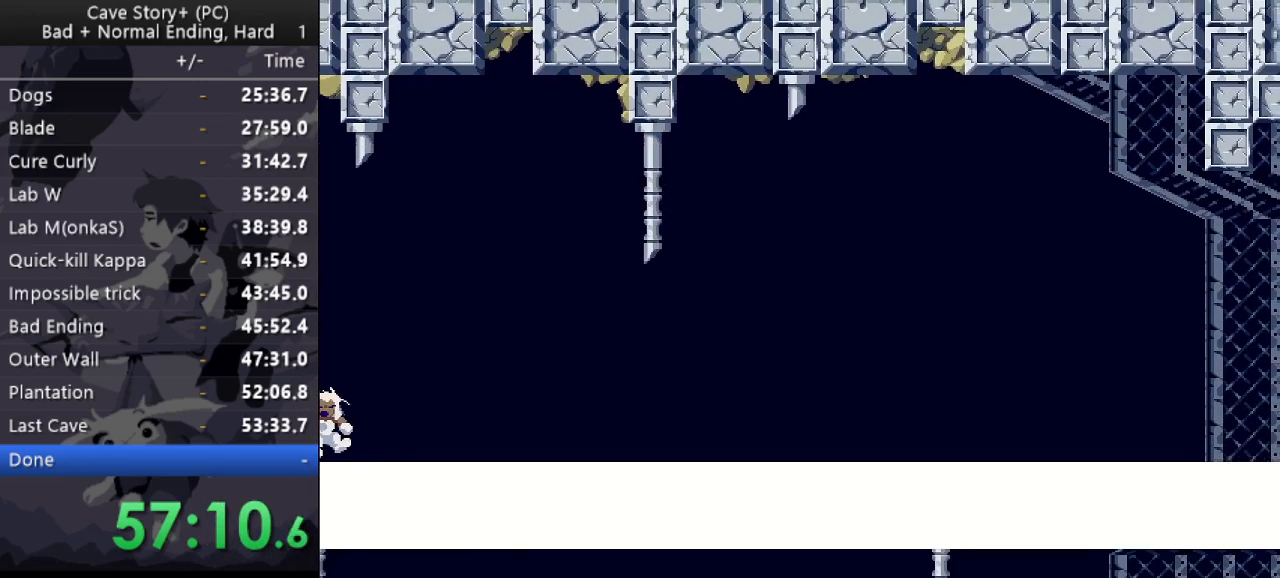
{"keys": ["z"], "events": [[33, "z", "down"], [83, "x", "up"], [133, "x", "down"], [133, "z", "up"], [167, "z", "down"], [217, "x", "up"], [267, "x", "down"], [267, "z", "up"], [317, "x", "up"], [317, "z", "down"], [417, "x", "down"], [417, "z", "up"], [450, "z", "down"], [500, "x", "up"]]}
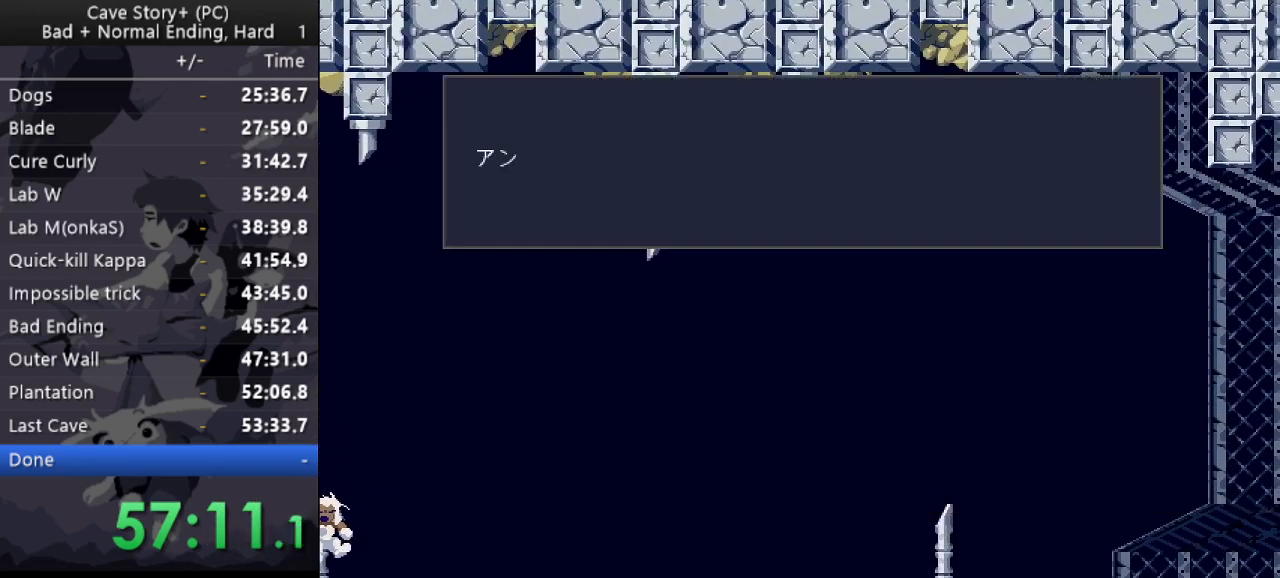
{"keys": ["x"], "events": [[50, "x", "down"], [50, "z", "up"], [100, "x", "up"], [100, "z", "down"], [150, "x", "down"], [150, "z", "up"], [233, "x", "up"], [233, "z", "down"], [283, "x", "down"], [333, "z", "up"], [383, "x", "up"], [383, "z", "down"], [433, "x", "down"], [433, "z", "up"]]}
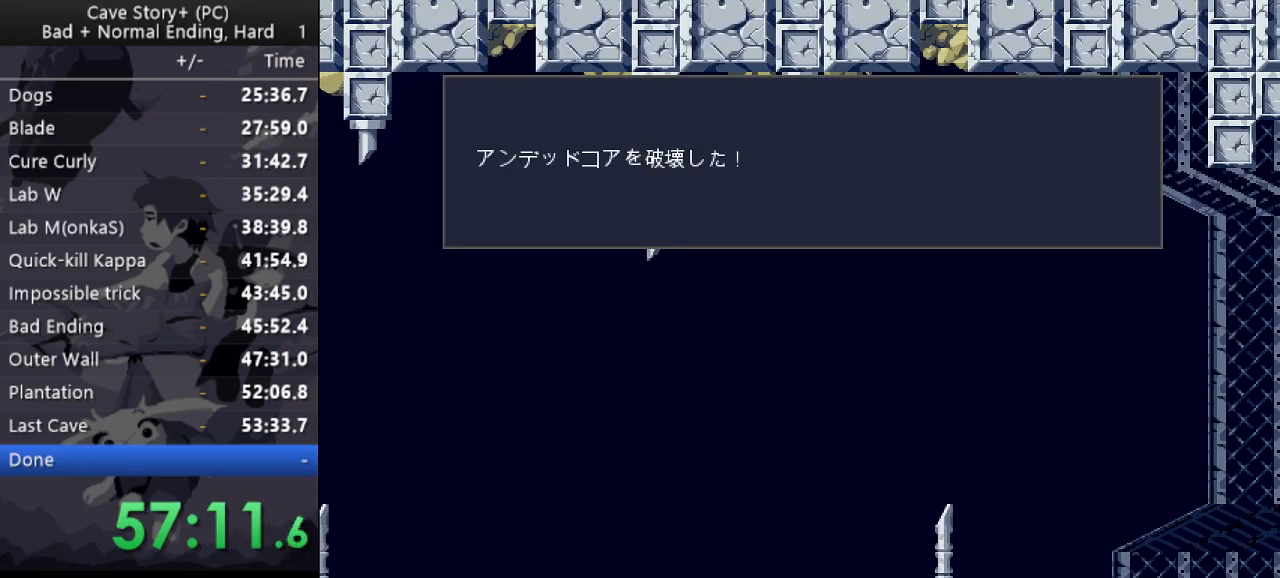
{"keys": ["x"], "events": [[17, "x", "up"], [17, "z", "down"], [67, "x", "down"], [67, "z", "up"], [117, "z", "down"], [167, "x", "up"], [217, "x", "down"], [217, "z", "up"], [250, "z", "down"], [300, "x", "up"], [350, "x", "down"], [350, "z", "up"], [400, "x", "up"], [400, "z", "down"], [483, "x", "down"], [483, "z", "up"]]}
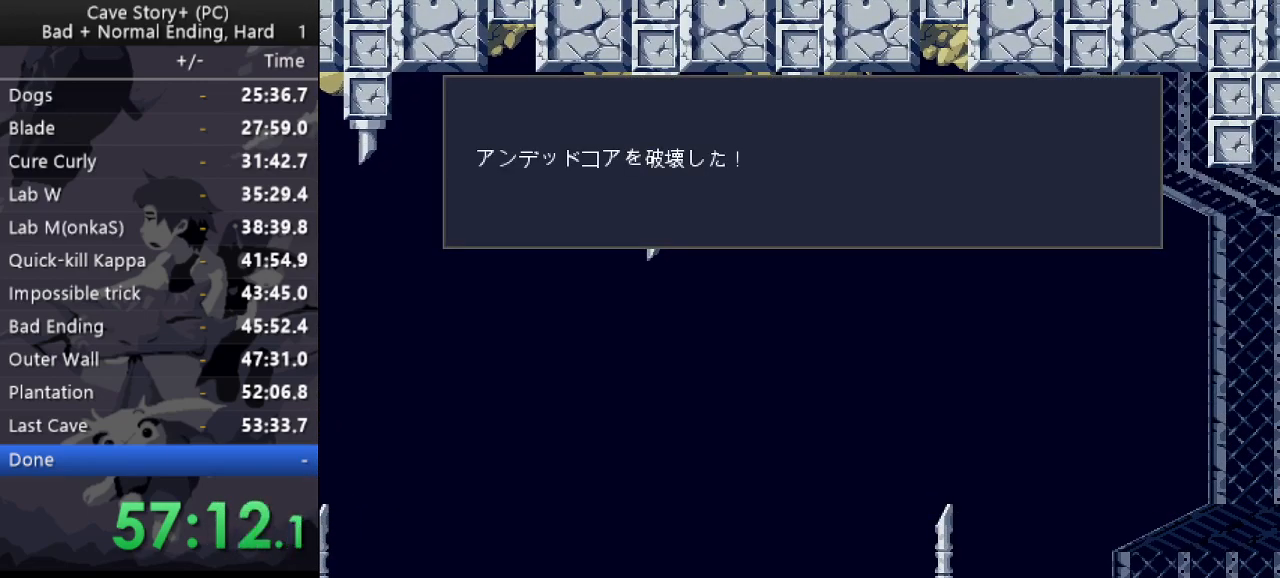
{"keys": ["x"], "events": [[33, "x", "up"], [33, "z", "down"], [83, "x", "down"], [133, "z", "up"], [183, "x", "up"], [183, "z", "down"], [217, "x", "down"], [217, "z", "up"], [267, "z", "down"], [317, "x", "up"], [367, "x", "down"], [367, "z", "up"], [417, "z", "down"], [450, "x", "up"], [500, "x", "down"], [500, "z", "up"]]}
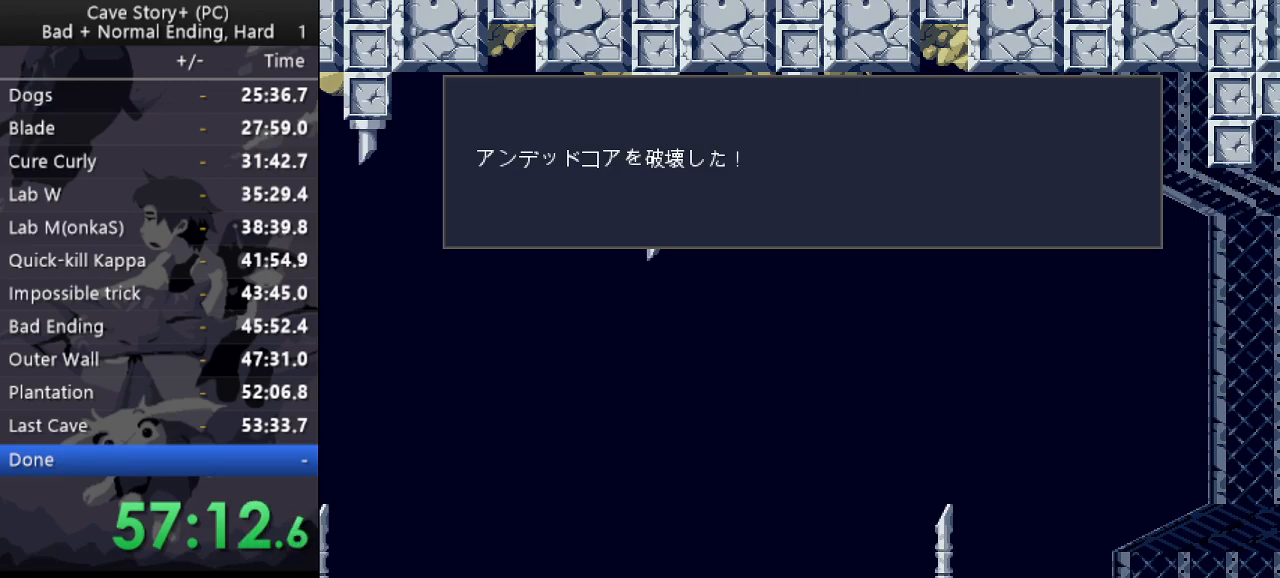
{"keys": ["z"], "events": [[50, "z", "down"], [100, "x", "up"], [150, "x", "down"], [150, "z", "up"], [183, "z", "down"], [233, "x", "up"], [233, "z", "up"], [283, "x", "down"], [333, "x", "up"], [333, "z", "down"], [383, "x", "down"], [433, "z", "up"], [467, "x", "up"], [467, "z", "down"]]}
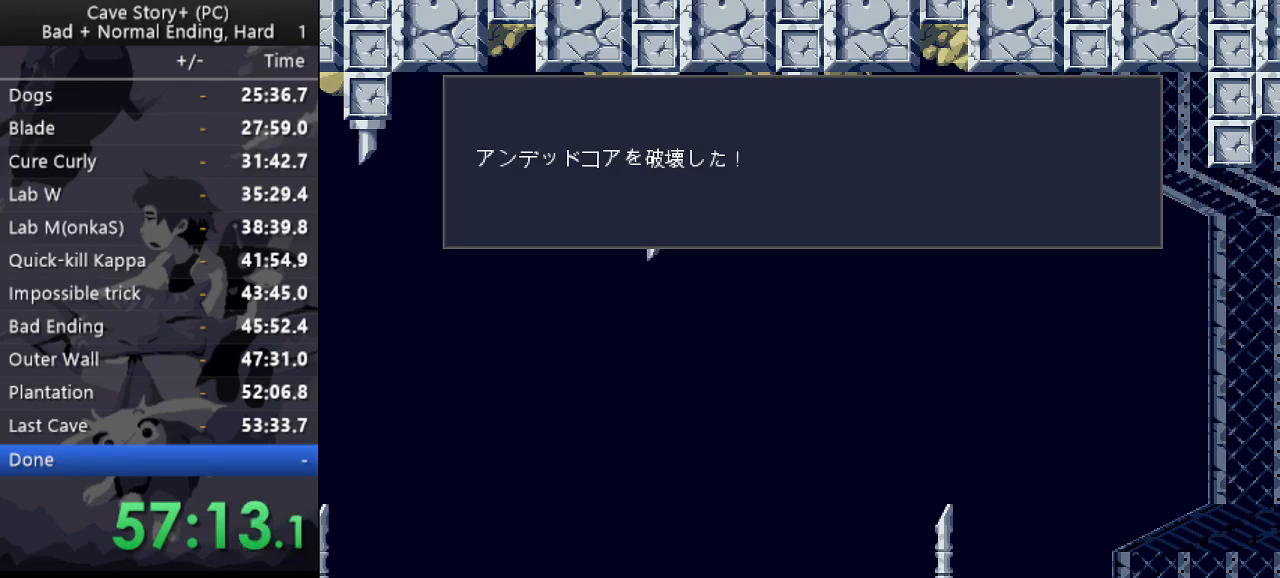
{"keys": ["z"], "events": [[17, "x", "down"], [17, "z", "up"], [67, "z", "down"], [117, "x", "up"], [167, "x", "down"], [200, "x", "up"], [250, "x", "down"], [300, "z", "up"], [350, "z", "down"], [433, "z", "up"], [483, "x", "up"], [483, "z", "down"]]}
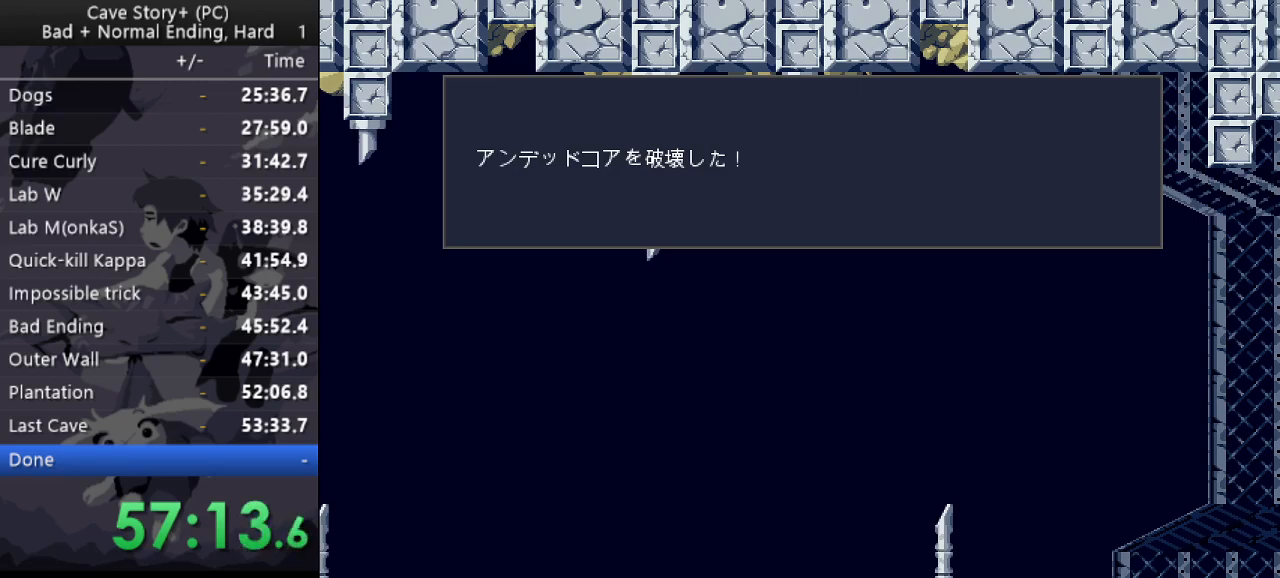
{"keys": ["z"], "events": [[33, "x", "down"], [33, "z", "up"], [83, "z", "down"], [133, "x", "up"], [167, "x", "down"], [167, "z", "up"], [217, "z", "down"], [300, "z", "up"], [367, "x", "up"], [367, "z", "down"], [450, "x", "down"], [450, "z", "up"], [500, "x", "up"], [500, "z", "down"]]}
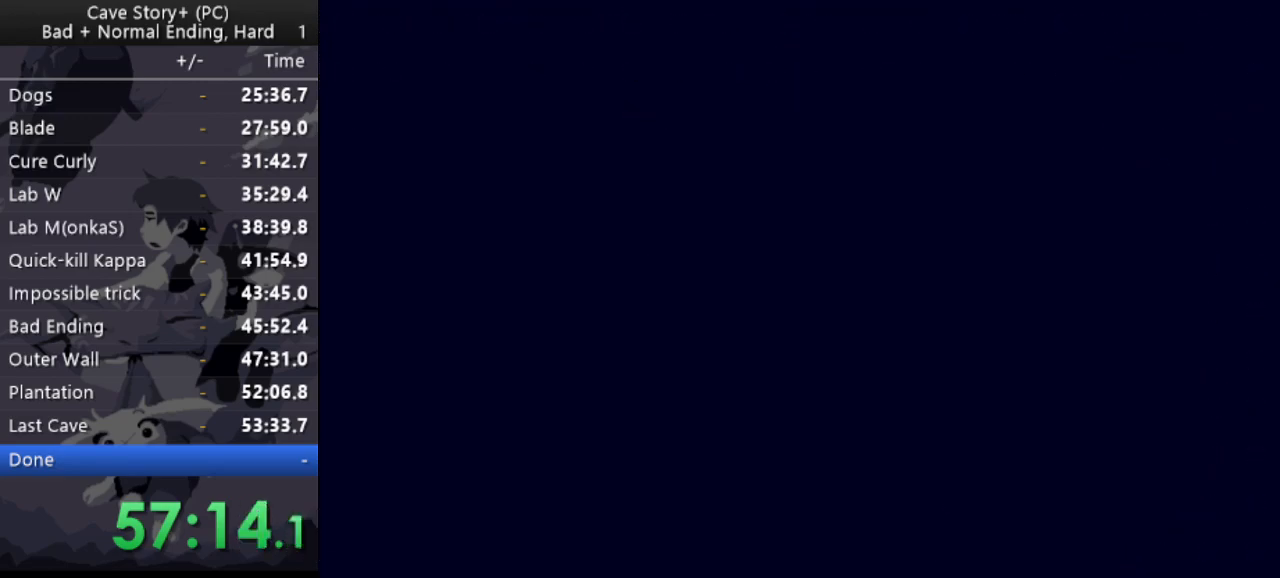
{"keys": ["x"], "events": [[50, "x", "down"], [100, "z", "up"], [133, "x", "up"], [133, "z", "down"], [183, "x", "down"], [183, "z", "up"], [283, "x", "up"], [283, "z", "down"], [333, "x", "down"], [333, "z", "up"], [367, "z", "down"], [417, "x", "up"], [467, "x", "down"], [467, "z", "up"]]}
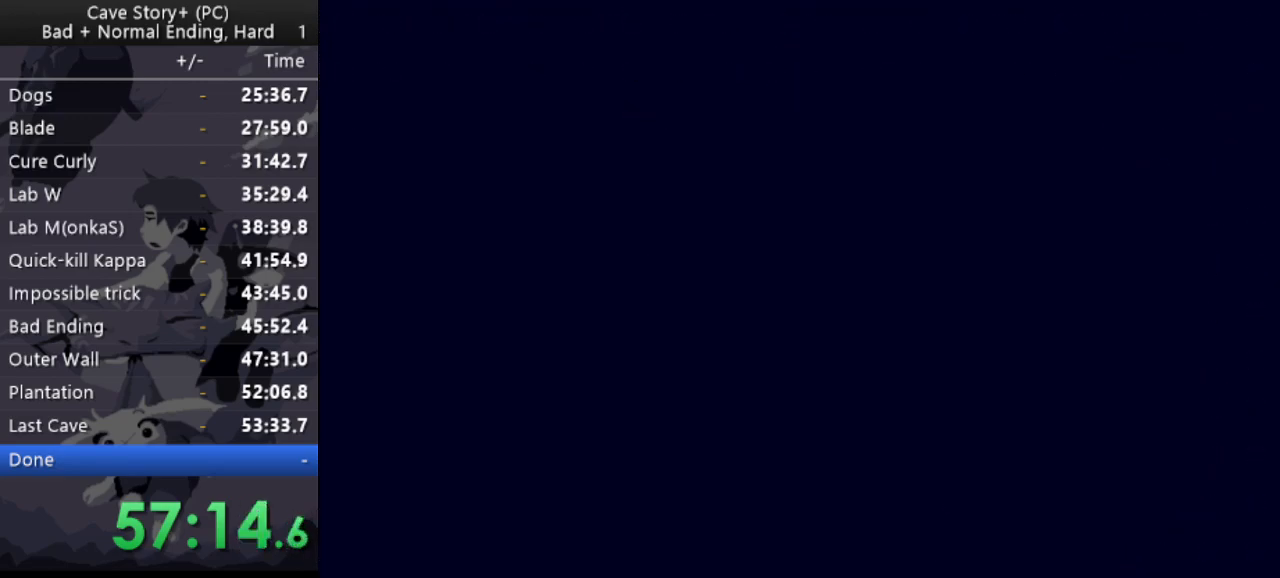
{"keys": ["z"], "events": [[17, "z", "down"], [67, "x", "up"], [100, "x", "down"], [100, "z", "up"], [167, "x", "up"], [167, "z", "down"], [250, "x", "down"], [250, "z", "up"], [300, "z", "down"], [350, "x", "up"], [400, "x", "down"], [400, "z", "up"], [433, "x", "up"], [433, "z", "down"]]}
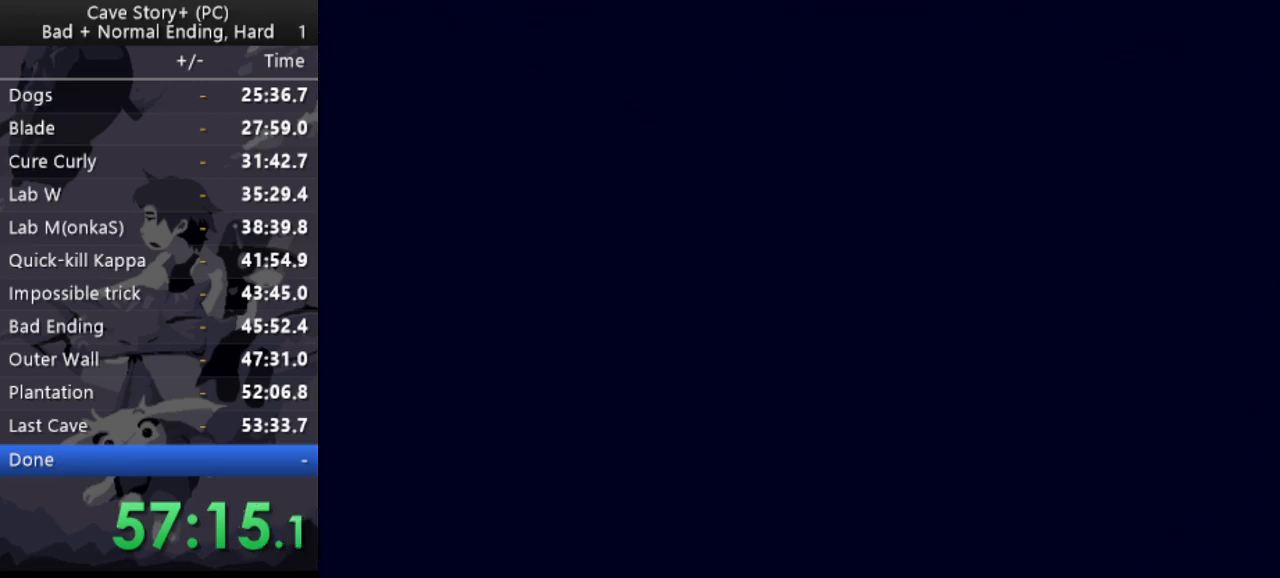
{"keys": ["z"], "events": [[33, "x", "down"], [33, "z", "up"], [83, "z", "down"], [133, "x", "up"], [167, "x", "down"], [167, "z", "up"], [217, "x", "up"], [217, "z", "down"], [317, "x", "down"], [317, "z", "up"], [367, "x", "up"], [367, "z", "down"], [400, "x", "down"], [400, "z", "up"], [500, "x", "up"], [500, "z", "down"]]}
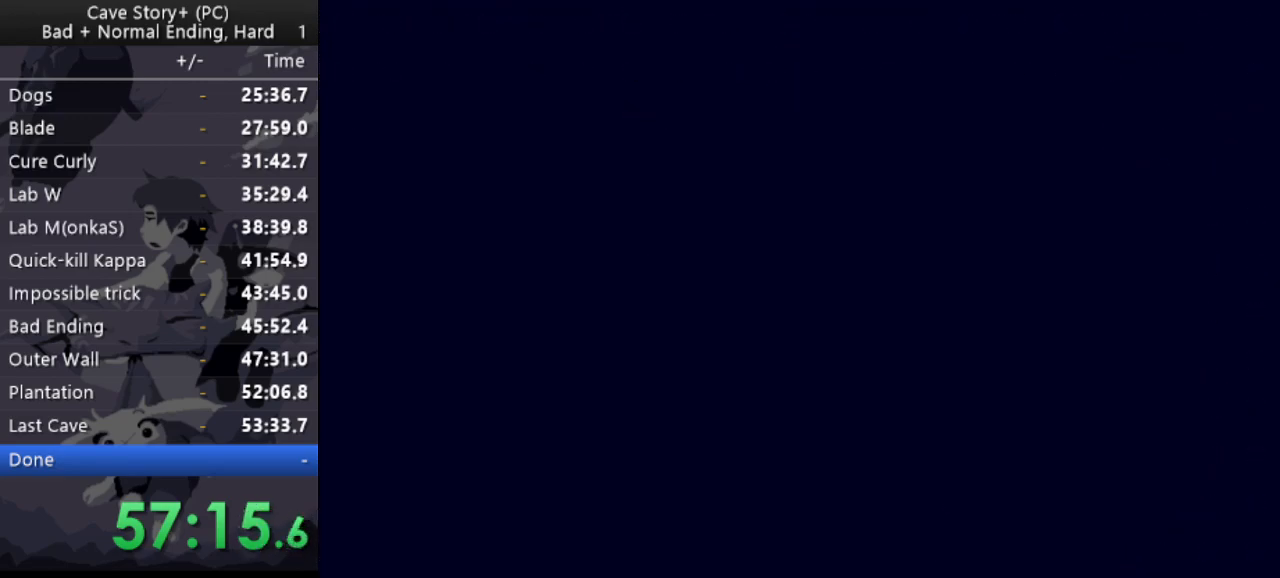
{"keys": ["x"], "events": [[50, "x", "down"], [50, "z", "up"], [133, "x", "up"], [133, "z", "down"], [183, "x", "down"], [183, "z", "up"], [233, "z", "down"], [283, "x", "up"], [333, "x", "down"], [333, "z", "up"], [367, "x", "up"], [367, "z", "down"], [467, "x", "down"], [467, "z", "up"]]}
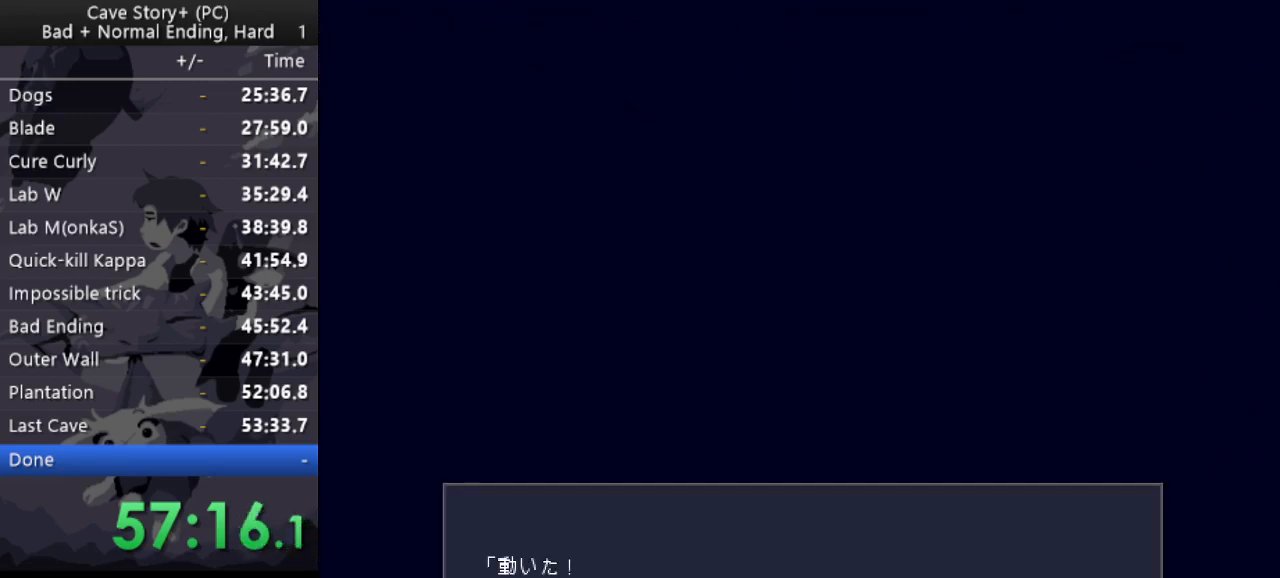
{"keys": ["x"], "events": [[17, "x", "up"], [17, "z", "down"], [117, "x", "down"], [117, "z", "up"], [150, "x", "up"], [150, "z", "down"], [200, "x", "down"], [200, "z", "up"], [300, "x", "up"], [300, "z", "down"], [350, "x", "down"], [383, "z", "up"], [433, "x", "up"], [433, "z", "down"], [483, "x", "down"], [483, "z", "up"]]}
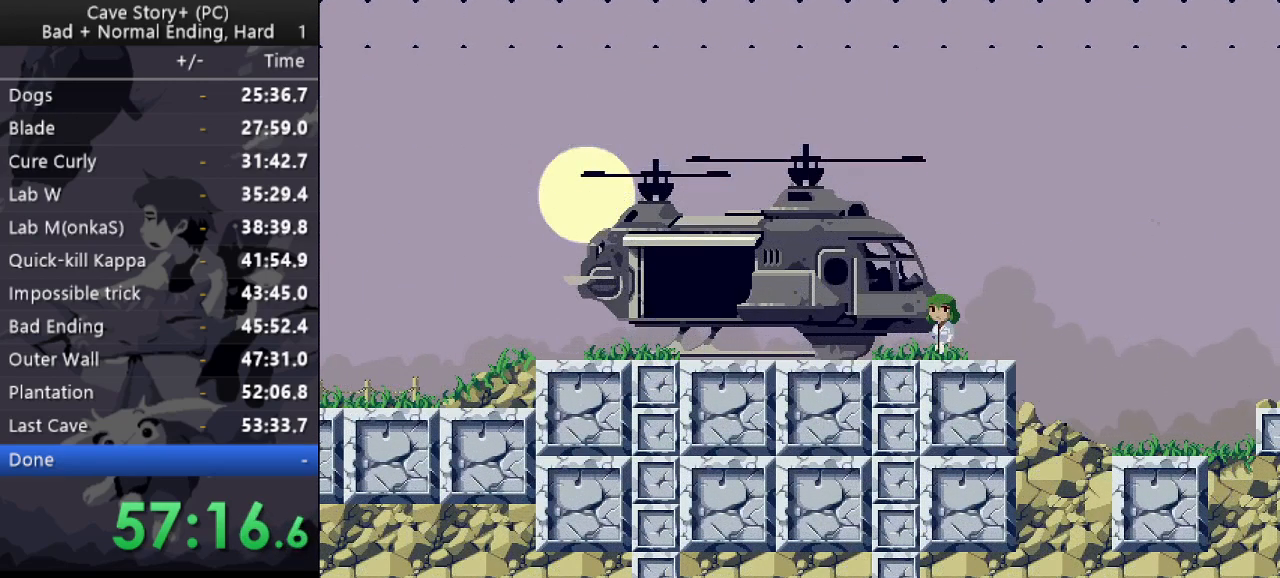
{"keys": ["z"], "events": [[83, "x", "up"], [83, "z", "down"], [183, "x", "down"], [183, "z", "up"], [217, "x", "up"], [217, "z", "down"], [267, "x", "down"], [267, "z", "up"], [367, "x", "up"], [367, "z", "down"], [417, "x", "down"], [417, "z", "up"], [467, "z", "down"], [500, "x", "up"]]}
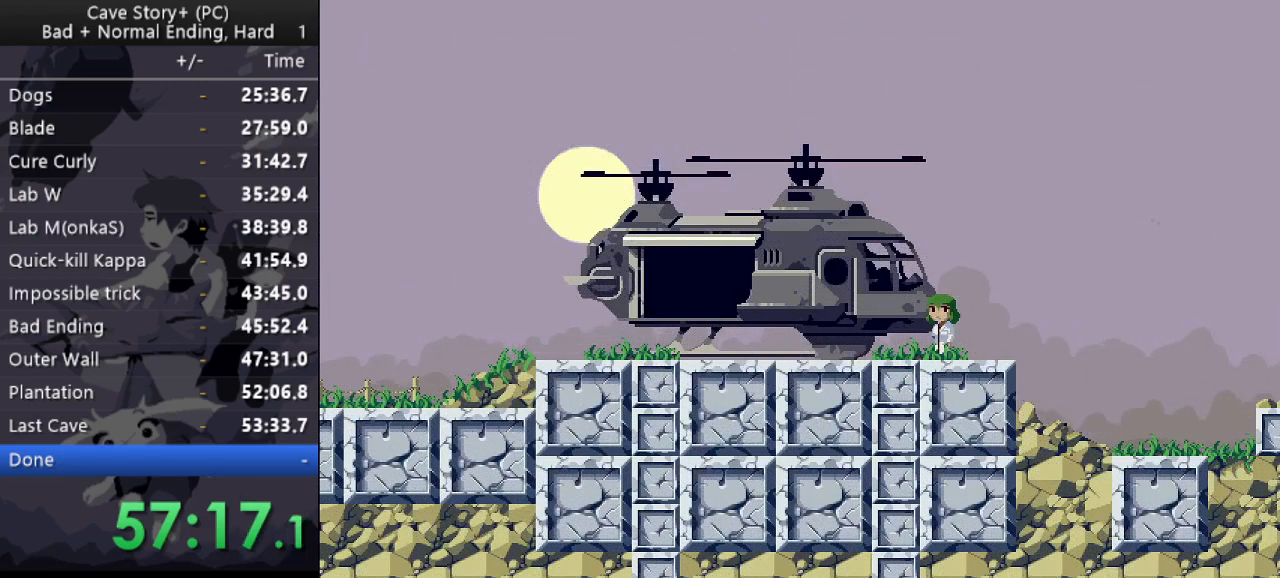
{"keys": ["x"], "events": [[50, "x", "down"], [50, "z", "up"], [100, "z", "down"], [150, "x", "up"], [200, "x", "down"], [200, "z", "up"], [233, "x", "up"], [233, "z", "down"], [333, "x", "down"], [333, "z", "up"], [383, "z", "down"], [433, "x", "up"], [467, "x", "down"], [467, "z", "up"]]}
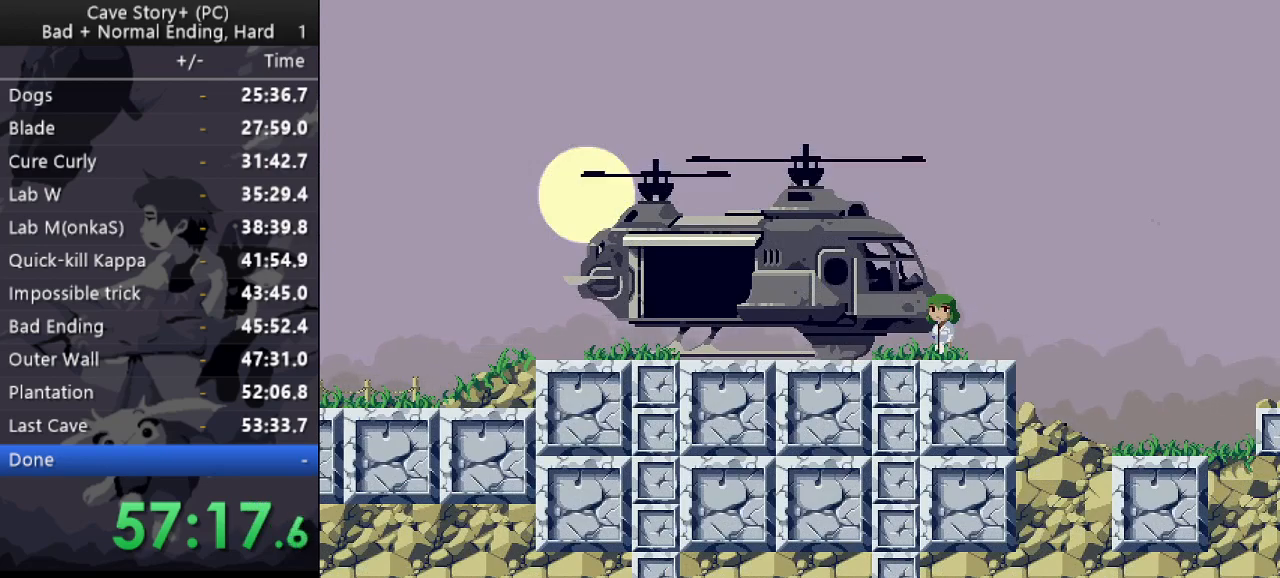
{"keys": ["x"], "events": [[17, "x", "up"], [17, "z", "down"], [117, "x", "down"], [117, "z", "up"], [167, "z", "down"], [217, "x", "up"], [250, "x", "down"], [250, "z", "up"], [300, "x", "up"], [300, "z", "down"], [400, "x", "down"], [400, "z", "up"], [433, "x", "up"], [433, "z", "down"], [483, "x", "down"], [483, "z", "up"]]}
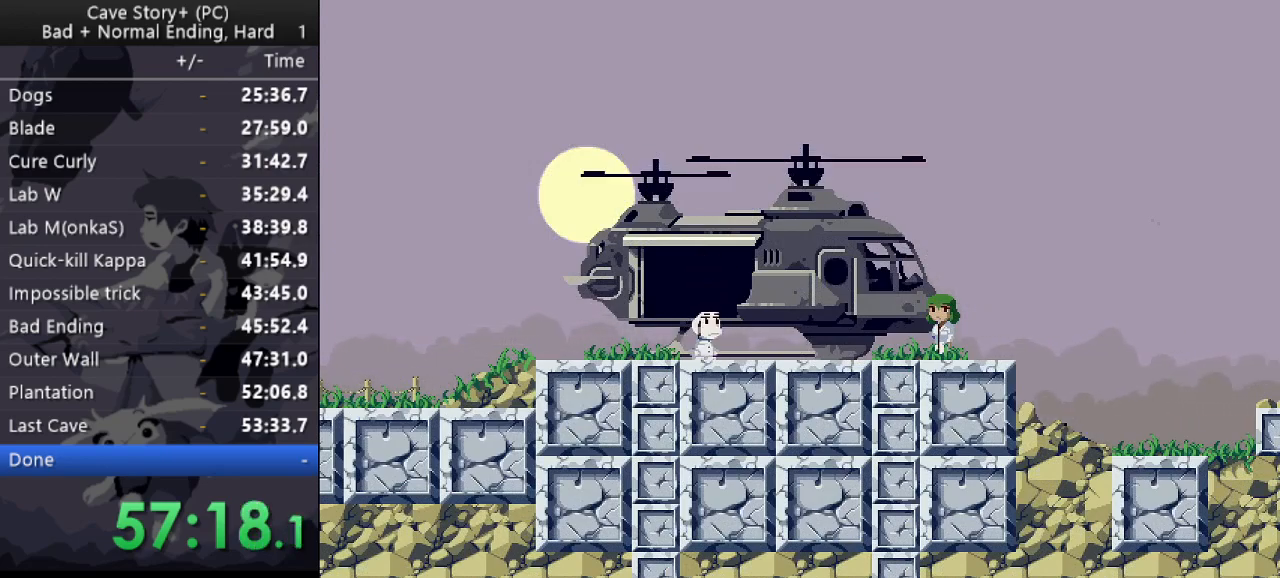
{"keys": ["z"], "events": [[83, "x", "up"], [83, "z", "down"], [183, "x", "down"], [183, "z", "up"], [217, "x", "up"], [217, "z", "down"], [267, "x", "down"], [317, "z", "up"], [367, "z", "down"], [450, "z", "up"], [500, "x", "up"], [500, "z", "down"]]}
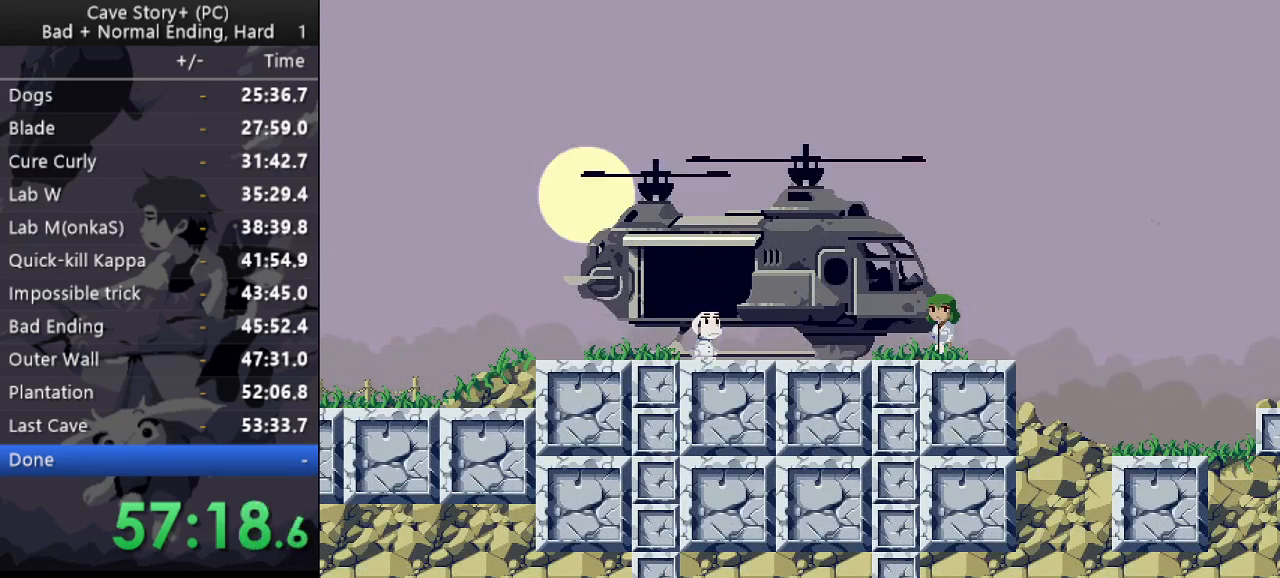
{"keys": ["z"], "events": [[50, "x", "down"], [100, "z", "up"], [150, "x", "up"], [150, "z", "down"], [183, "x", "down"], [183, "z", "up"], [283, "x", "up"], [283, "z", "down"], [383, "x", "down"], [383, "z", "up"], [417, "x", "up"], [417, "z", "down"]]}
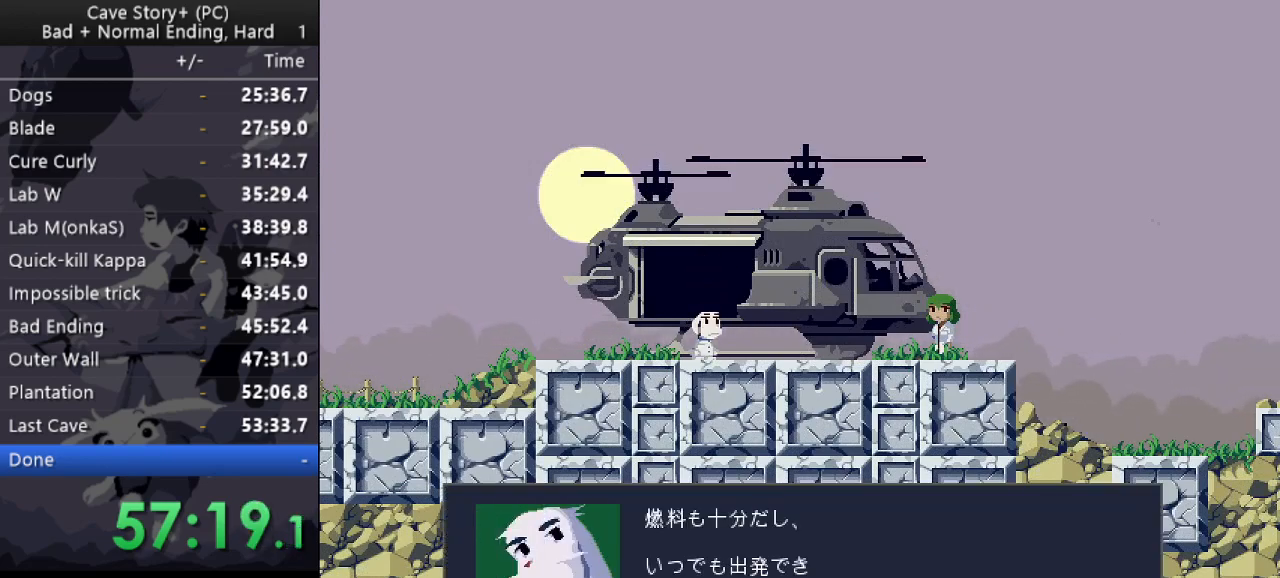
{"keys": ["x", "z"], "events": [[17, "x", "down"], [17, "z", "up"], [67, "z", "down"], [117, "x", "up"], [117, "z", "up"], [167, "x", "down"], [200, "z", "down"], [250, "x", "up"], [300, "x", "down"], [300, "z", "up"], [350, "z", "down"], [400, "x", "up"], [450, "x", "down"], [450, "z", "up"], [483, "z", "down"]]}
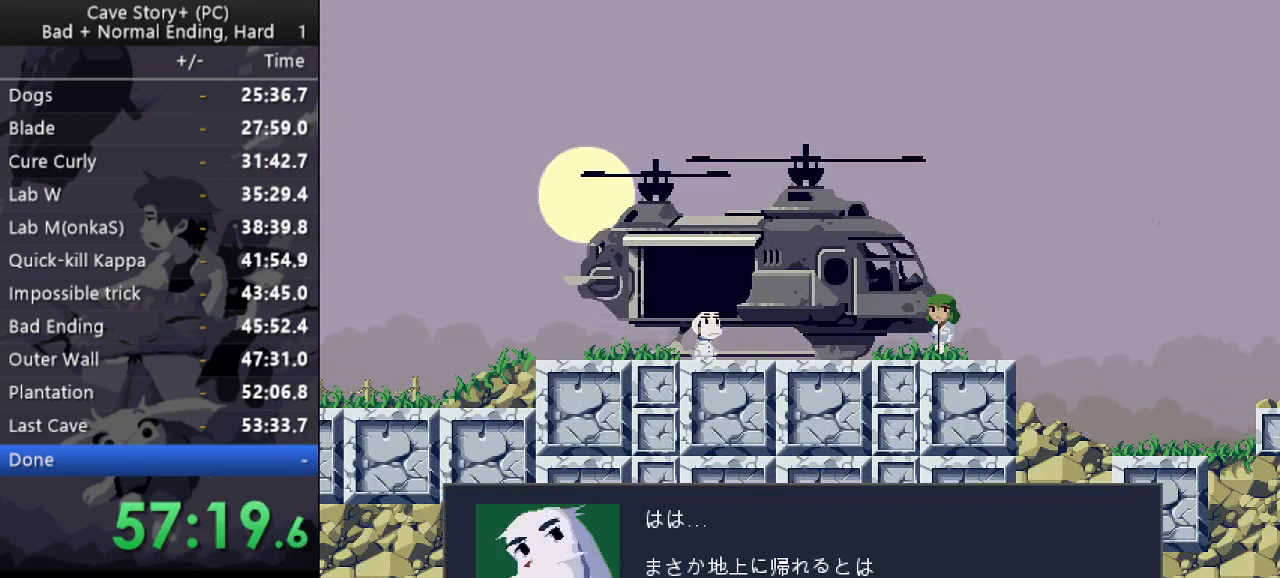
{"keys": ["x"], "events": [[33, "x", "up"], [83, "x", "down"], [83, "z", "up"], [133, "z", "down"], [167, "x", "up"], [217, "x", "down"], [217, "z", "up"], [267, "z", "down"], [317, "x", "up"], [367, "x", "down"], [367, "z", "up"], [450, "x", "up"], [450, "z", "down"], [500, "x", "down"], [500, "z", "up"]]}
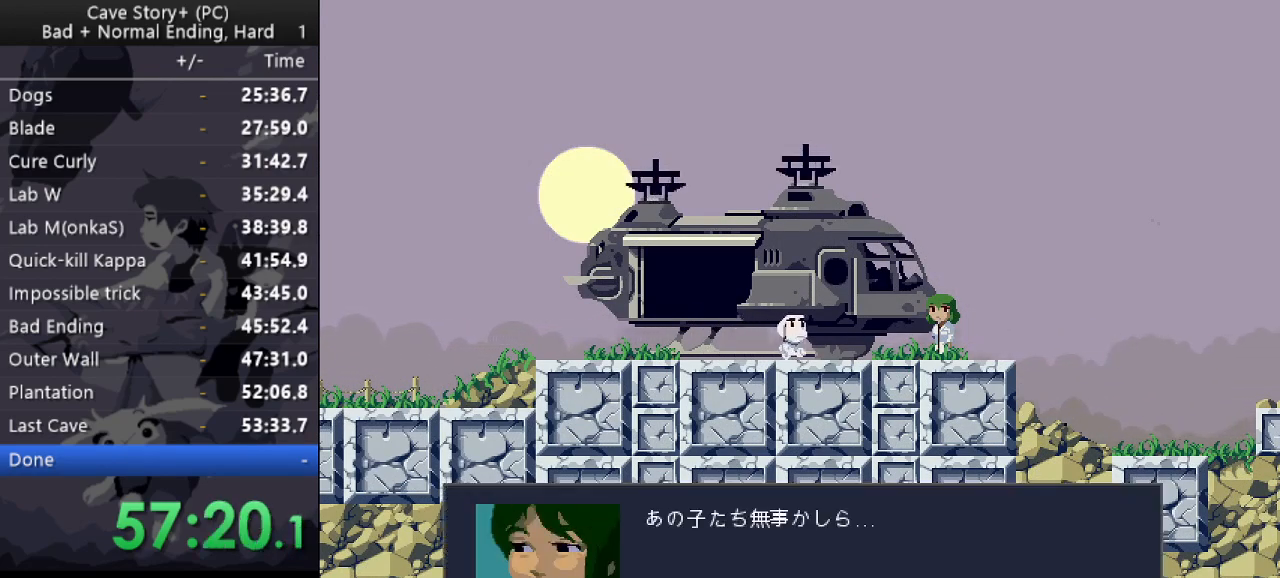
{"keys": ["x"], "events": [[100, "x", "up"], [100, "z", "down"], [150, "x", "down"], [150, "z", "up"], [233, "x", "up"], [233, "z", "down"], [283, "x", "down"], [283, "z", "up"], [383, "x", "up"], [383, "z", "down"], [467, "x", "down"], [467, "z", "up"]]}
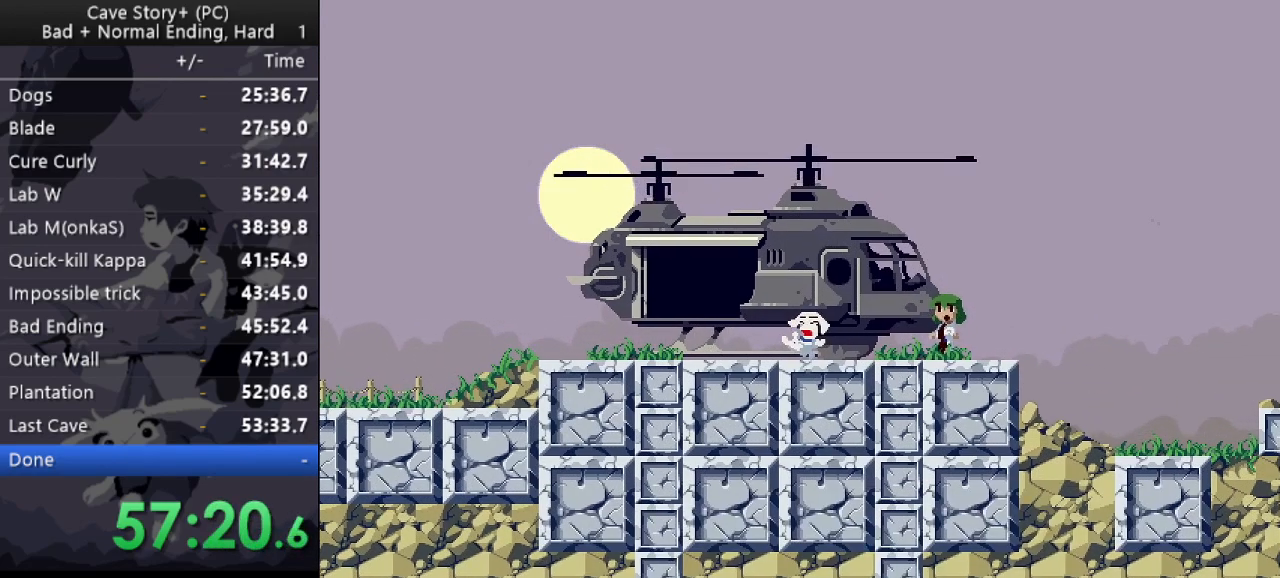
{"keys": ["z"], "events": [[17, "z", "down"], [67, "z", "up"], [167, "x", "up"], [167, "z", "down"], [250, "x", "down"], [250, "z", "up"], [300, "z", "down"], [350, "x", "up"], [400, "x", "down"], [400, "z", "up"], [433, "z", "down"], [483, "x", "up"]]}
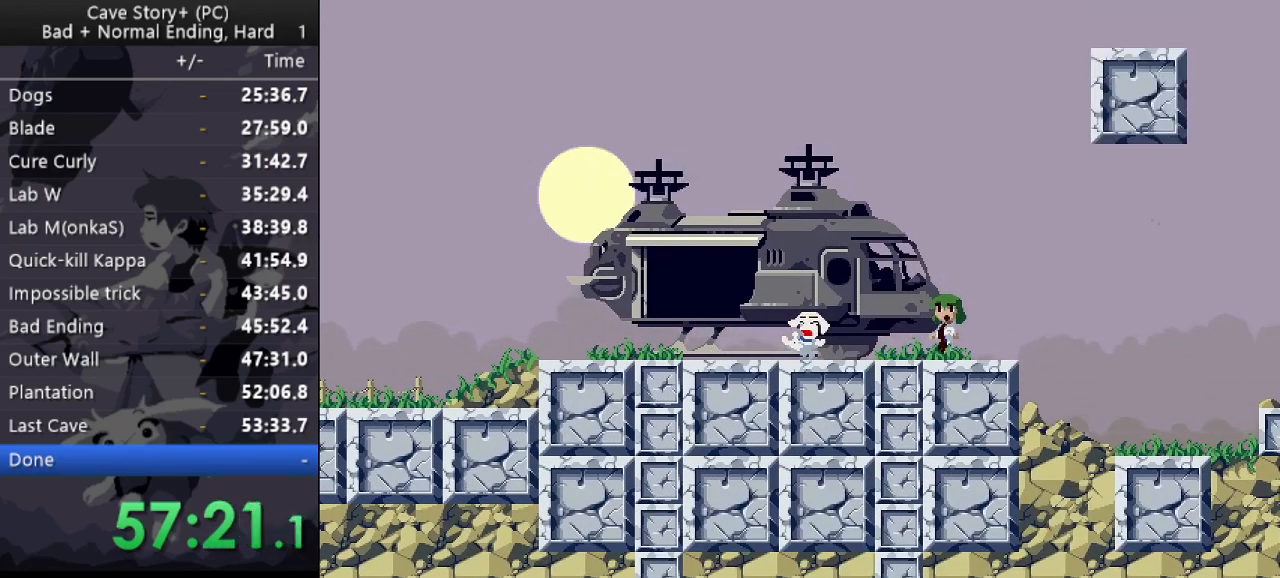
{"keys": ["x"], "events": [[33, "x", "down"], [33, "z", "up"], [83, "z", "down"], [133, "x", "up"], [167, "x", "down"], [167, "z", "up"], [217, "z", "down"], [267, "x", "up"], [317, "x", "down"], [317, "z", "up"], [367, "z", "down"], [400, "x", "up"], [450, "x", "down"], [500, "z", "up"]]}
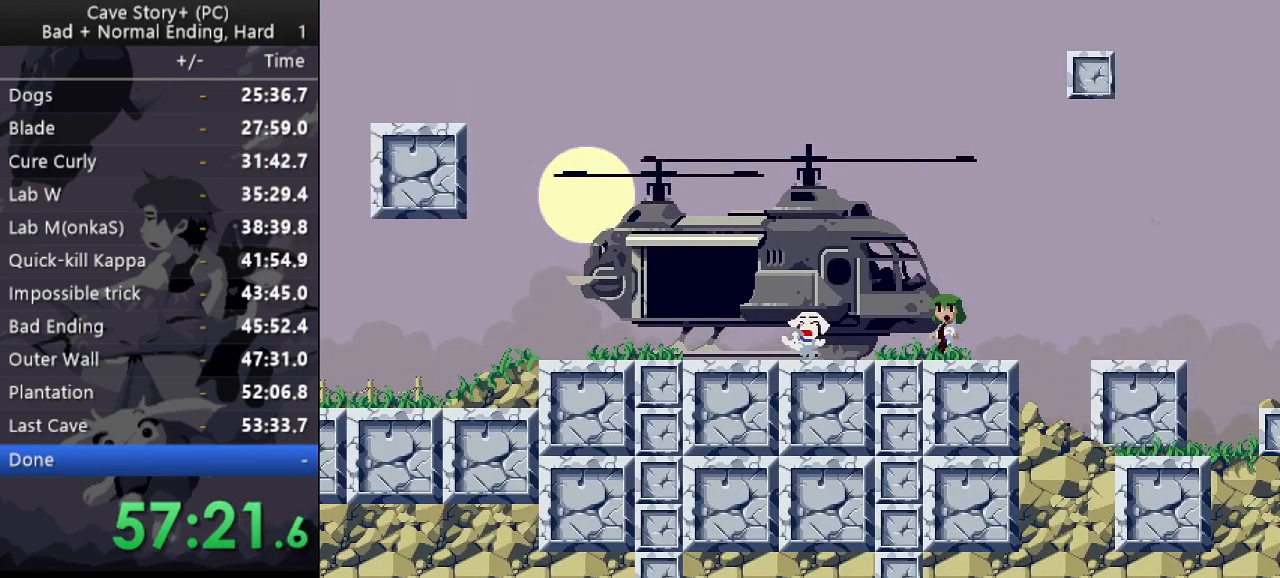
{"keys": ["x", "z"], "events": [[50, "x", "up"], [50, "z", "down"], [100, "x", "down"], [100, "z", "up"], [183, "x", "up"], [183, "z", "down"], [233, "x", "down"], [283, "z", "up"], [333, "z", "down"], [433, "z", "up"], [467, "z", "down"]]}
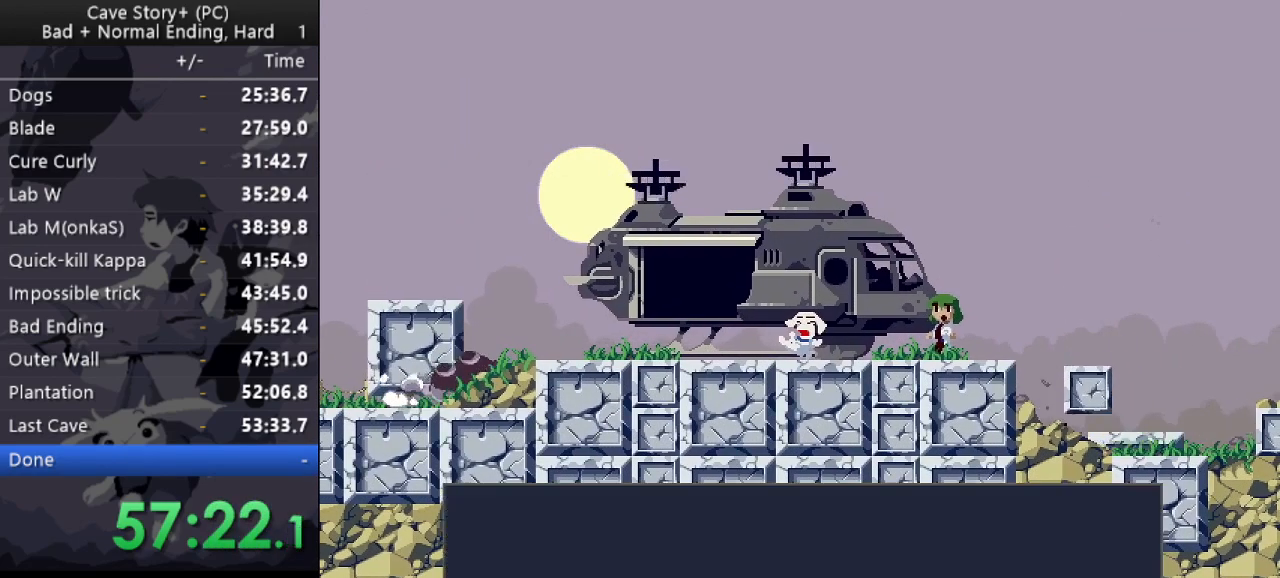
{"keys": ["z"], "events": [[17, "x", "up"], [67, "x", "down"], [67, "z", "up"], [117, "z", "down"], [167, "x", "up"], [200, "x", "down"], [200, "z", "up"], [300, "x", "up"], [300, "z", "down"], [350, "x", "down"], [400, "z", "up"], [433, "z", "down"], [483, "x", "up"]]}
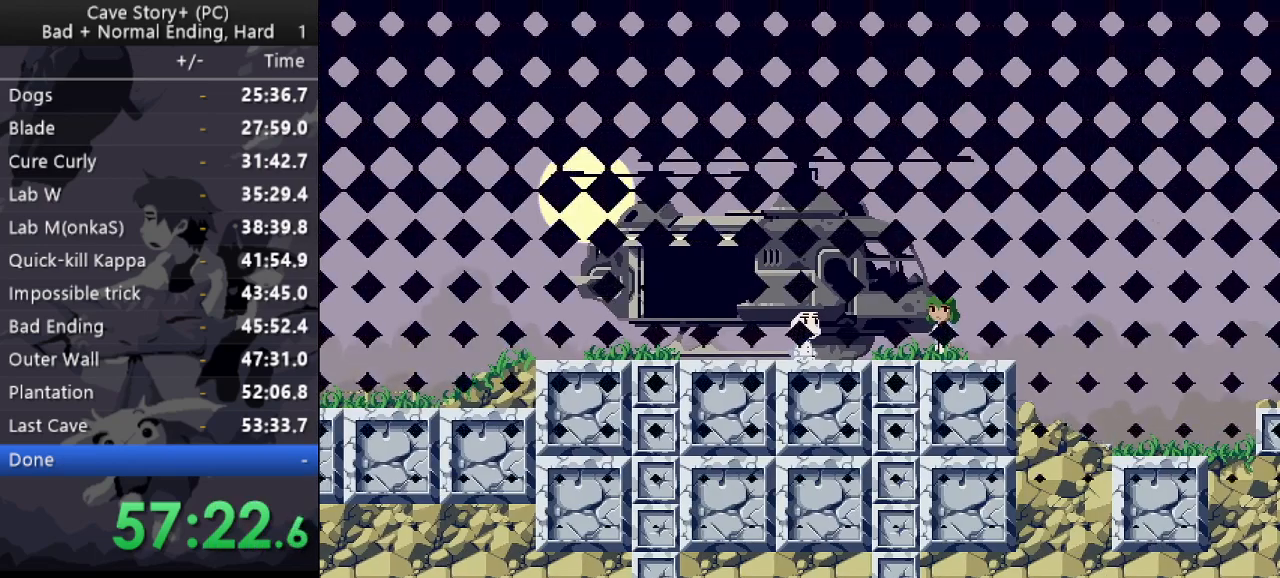
{"keys": ["x"], "events": [[33, "x", "down"], [33, "z", "up"], [83, "x", "up"], [83, "z", "down"], [167, "x", "down"], [167, "z", "up"], [217, "z", "down"], [267, "x", "up"], [317, "x", "down"], [317, "z", "up"], [417, "x", "up"], [417, "z", "down"], [450, "x", "down"], [450, "z", "up"]]}